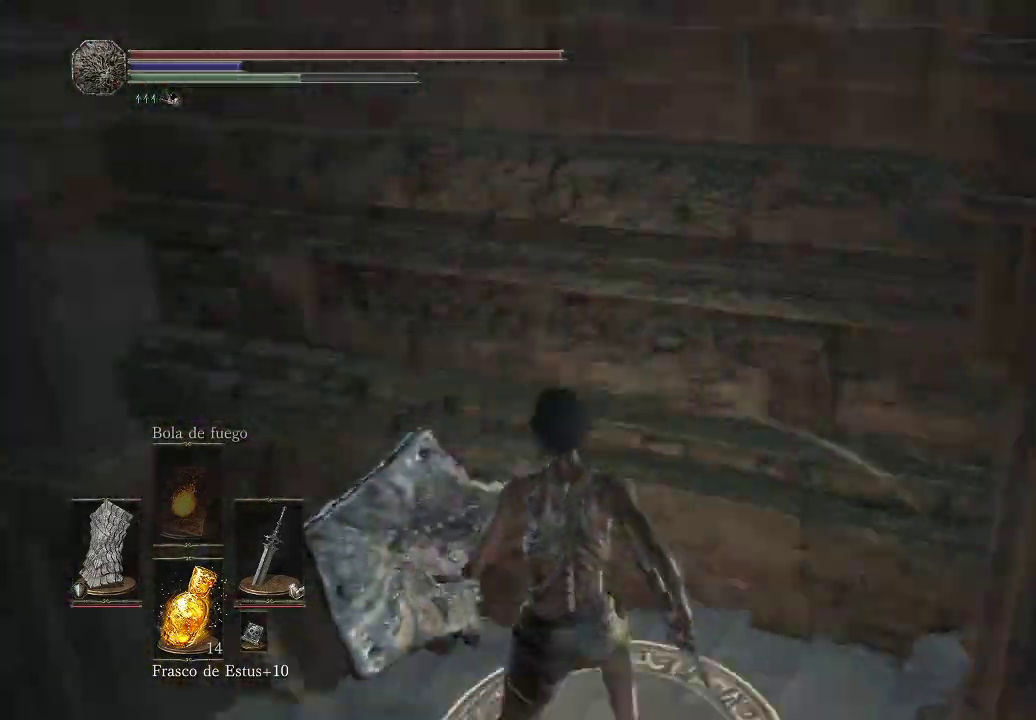
Gameplay with a controller (Xbox layout); each line is a JSON object with the inputs held at the frame after it. "events" lists button and stick changes between this image and that frame as [ms after this image, input, new state], when the widget could be followed in between. Not read: L3 R3.
{"buttons": [], "left_stick": "up-left", "right_stick": "left", "events": [[17, "right_stick", "center"], [83, "B", "down"], [150, "B", "up"], [150, "left_stick", "up-left"], [350, "right_stick", "left"]]}
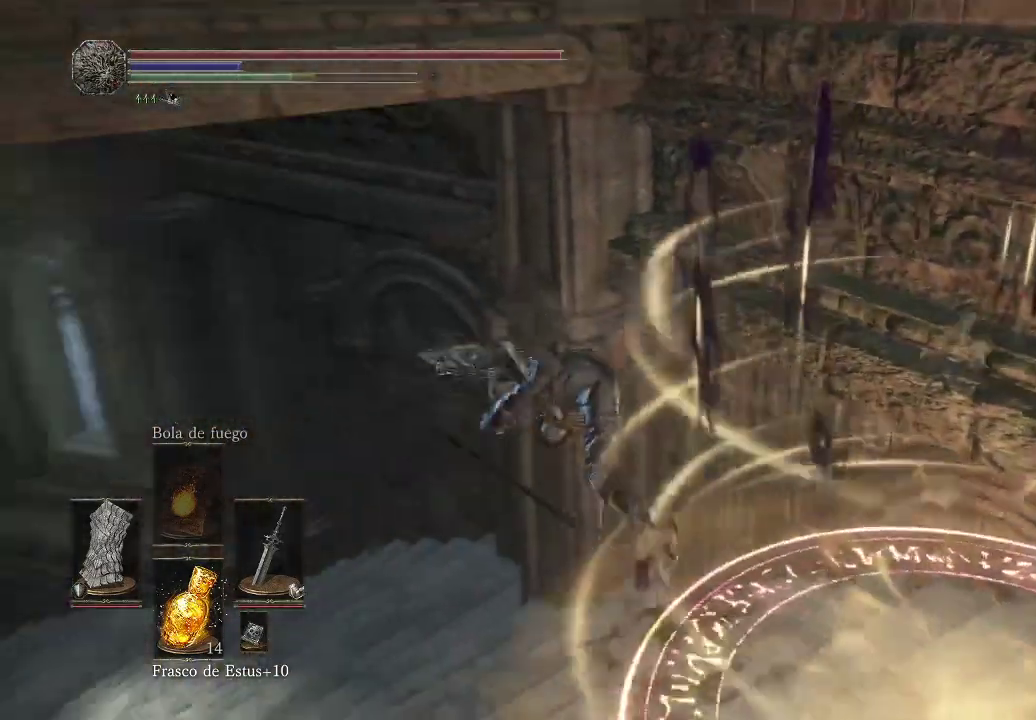
{"buttons": ["B"], "left_stick": "up-left", "right_stick": "center", "events": [[267, "right_stick", "center"], [417, "B", "down"]]}
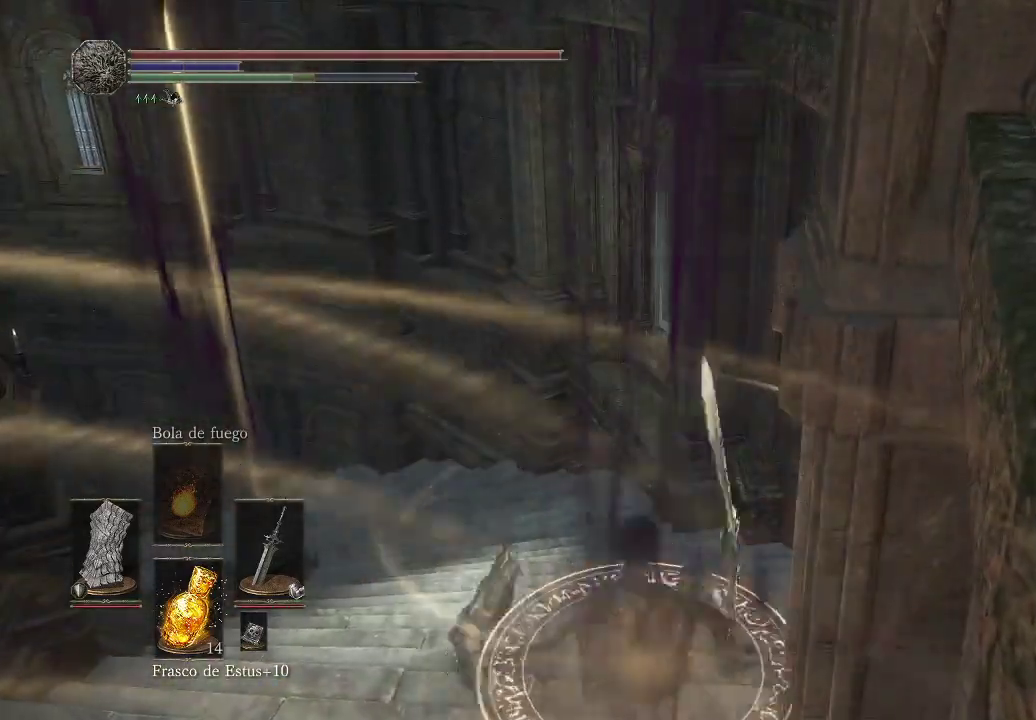
{"buttons": ["B"], "left_stick": "up", "right_stick": "center", "events": [[417, "left_stick", "up"]]}
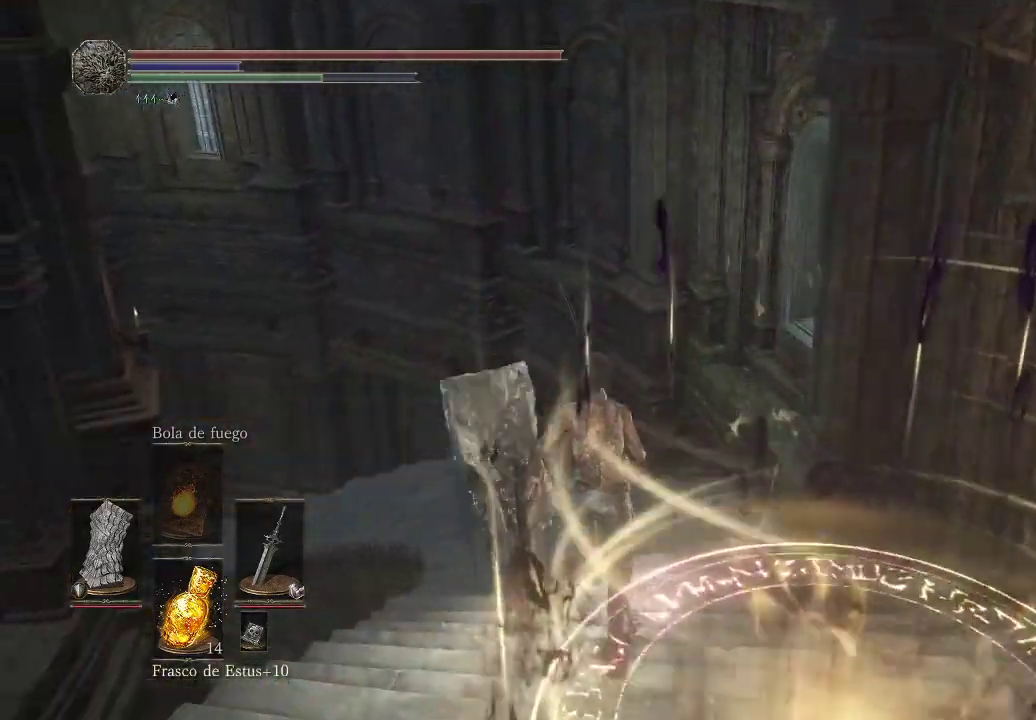
{"buttons": ["B"], "left_stick": "up", "right_stick": "center", "events": []}
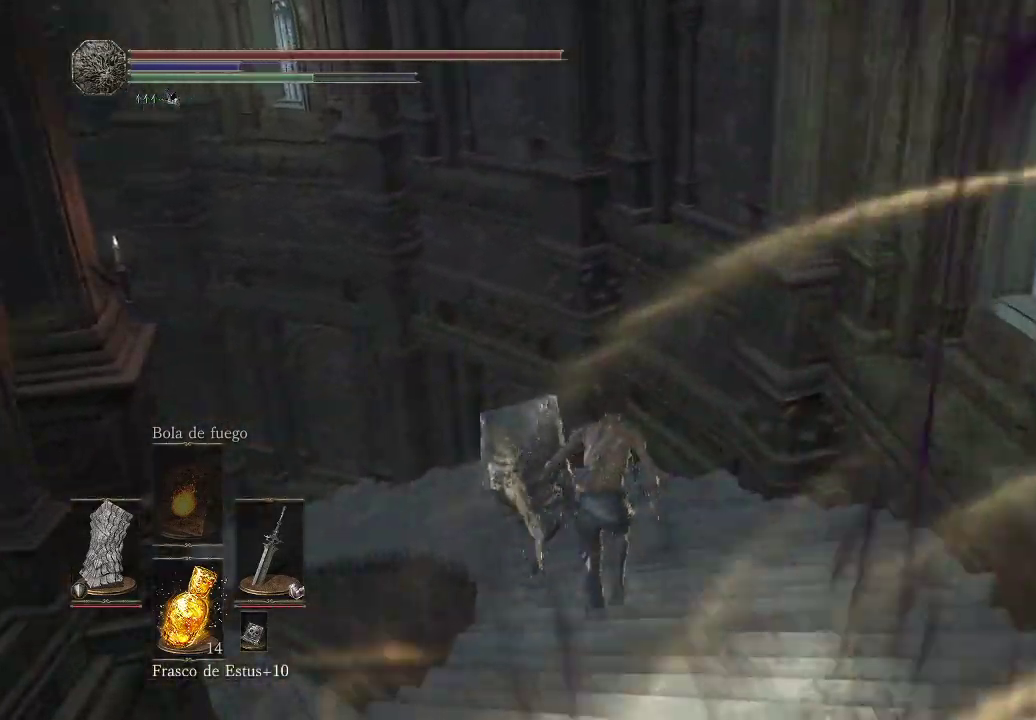
{"buttons": [], "left_stick": "up", "right_stick": "center", "events": [[500, "B", "up"]]}
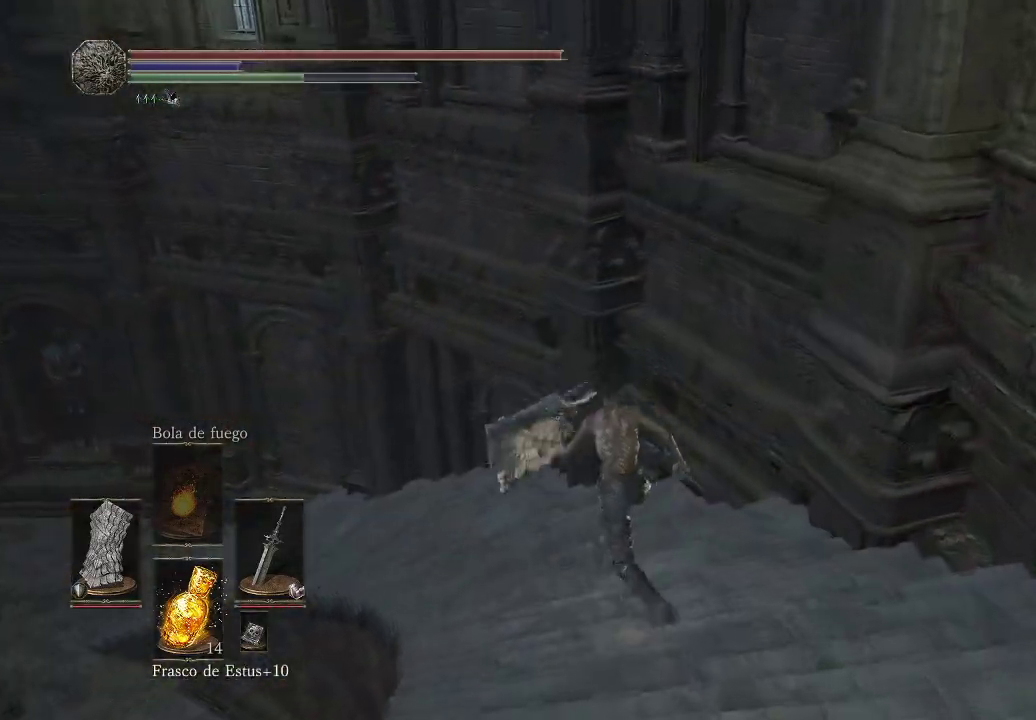
{"buttons": [], "left_stick": "up", "right_stick": "left", "events": [[200, "right_stick", "left"]]}
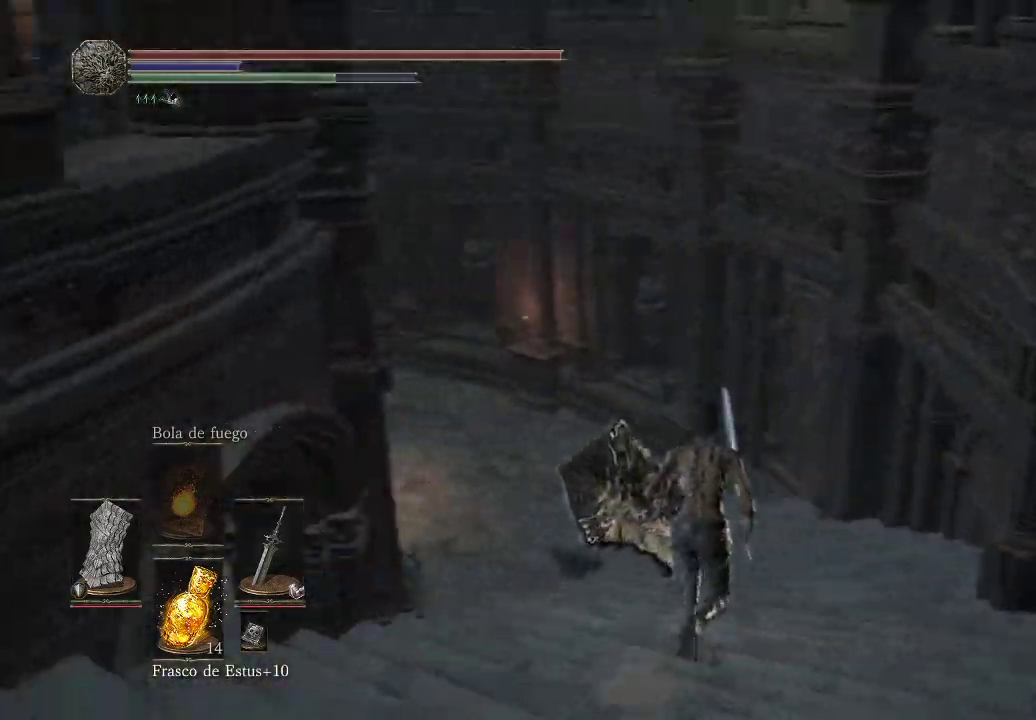
{"buttons": ["B"], "left_stick": "up-left", "right_stick": "center", "events": [[17, "right_stick", "center"], [267, "B", "down"], [383, "left_stick", "up-left"]]}
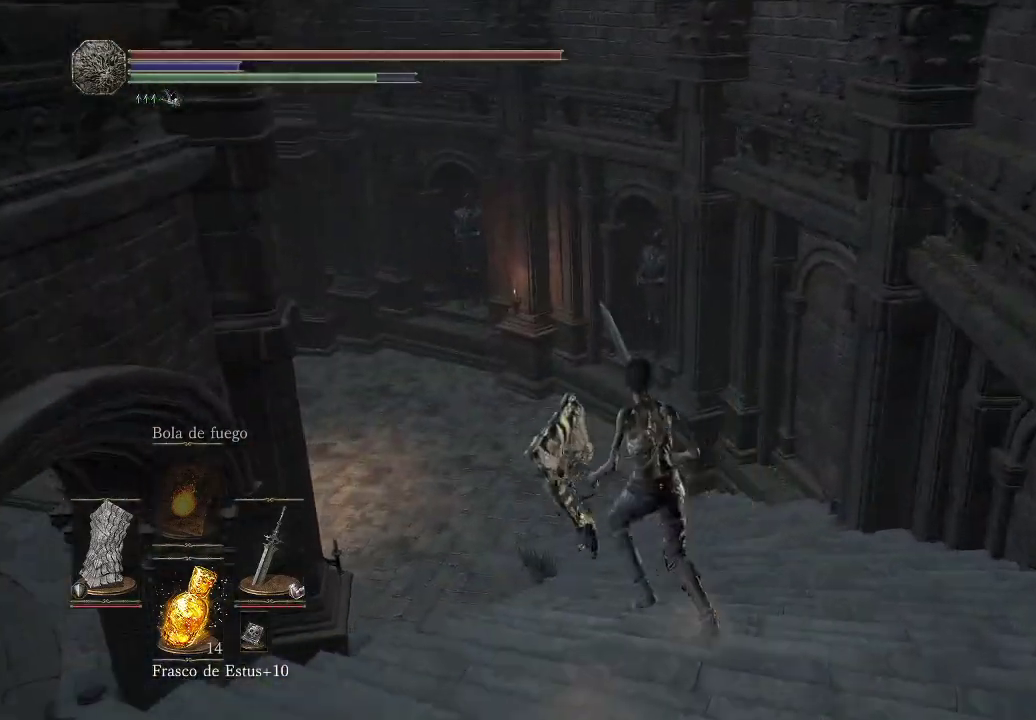
{"buttons": [], "left_stick": "left", "right_stick": "left", "events": [[267, "B", "up"], [333, "left_stick", "left"], [400, "right_stick", "left"]]}
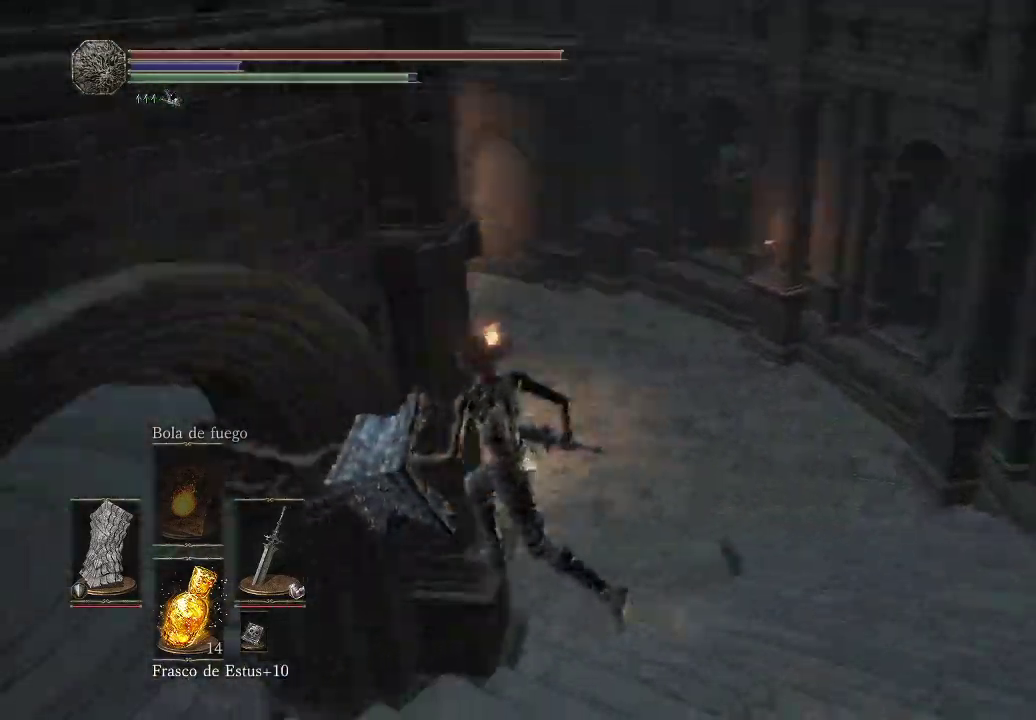
{"buttons": [], "left_stick": "left", "right_stick": "center", "events": [[250, "right_stick", "center"]]}
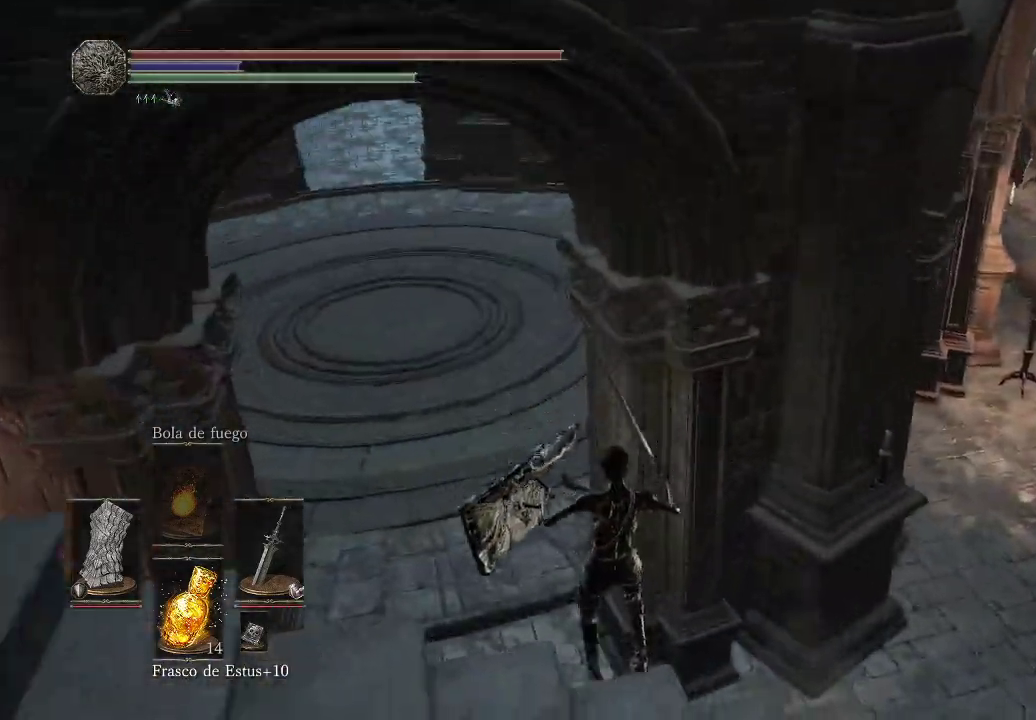
{"buttons": ["B"], "left_stick": "up-left", "right_stick": "center", "events": [[17, "right_stick", "left"], [167, "left_stick", "up-left"], [233, "right_stick", "center"], [433, "B", "down"]]}
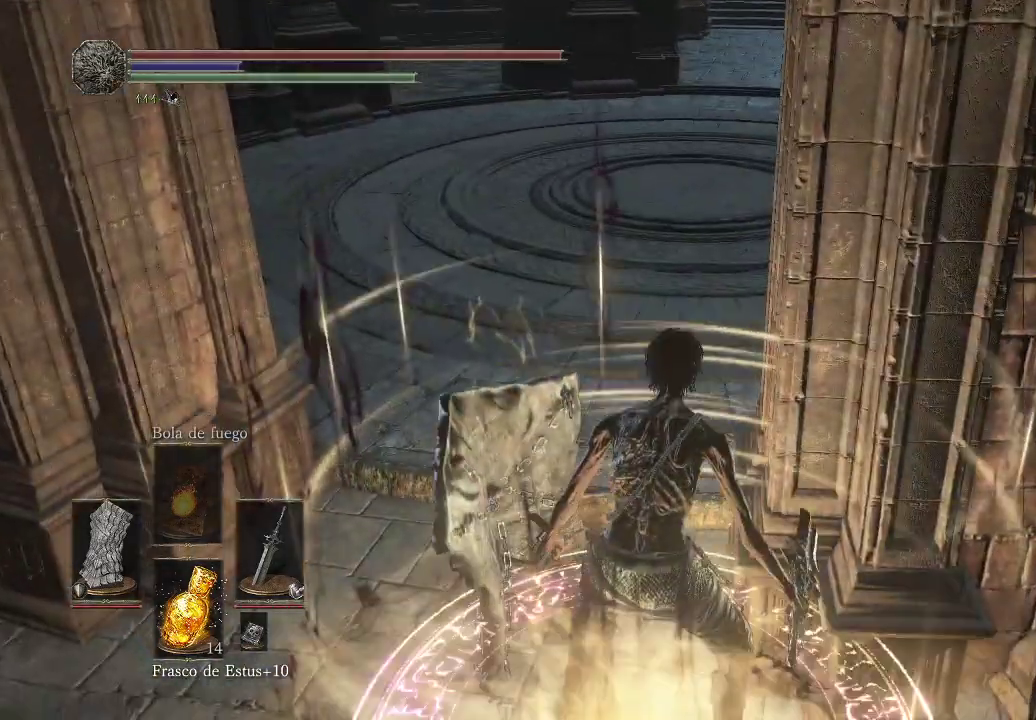
{"buttons": ["B"], "left_stick": "up", "right_stick": "center", "events": [[333, "left_stick", "up"]]}
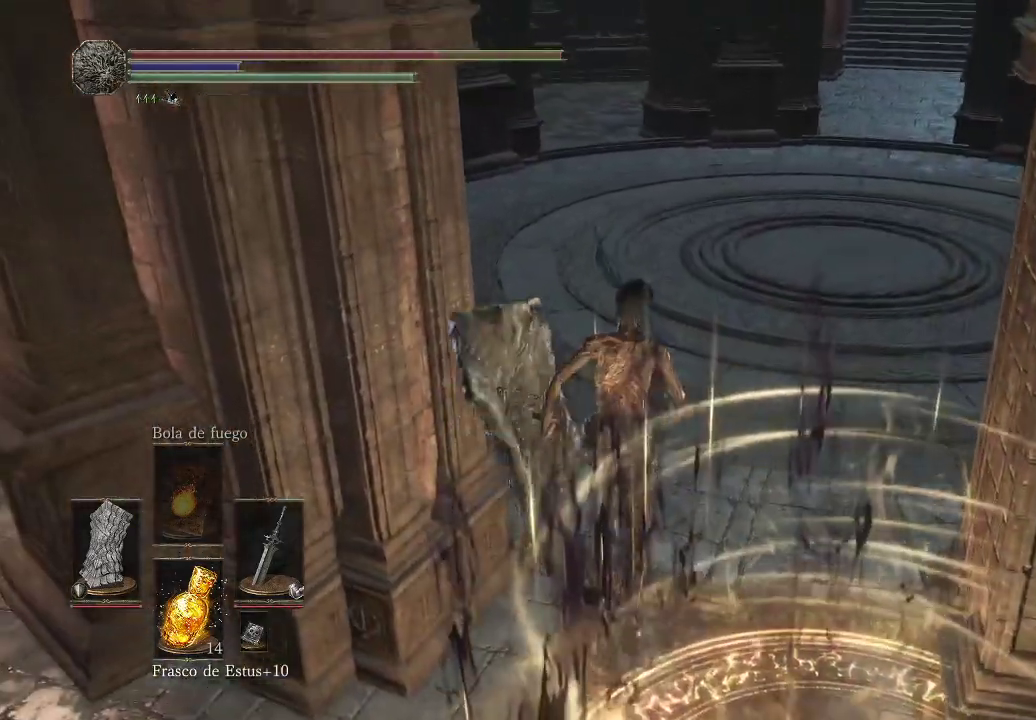
{"buttons": ["B"], "left_stick": "up", "right_stick": "center", "events": []}
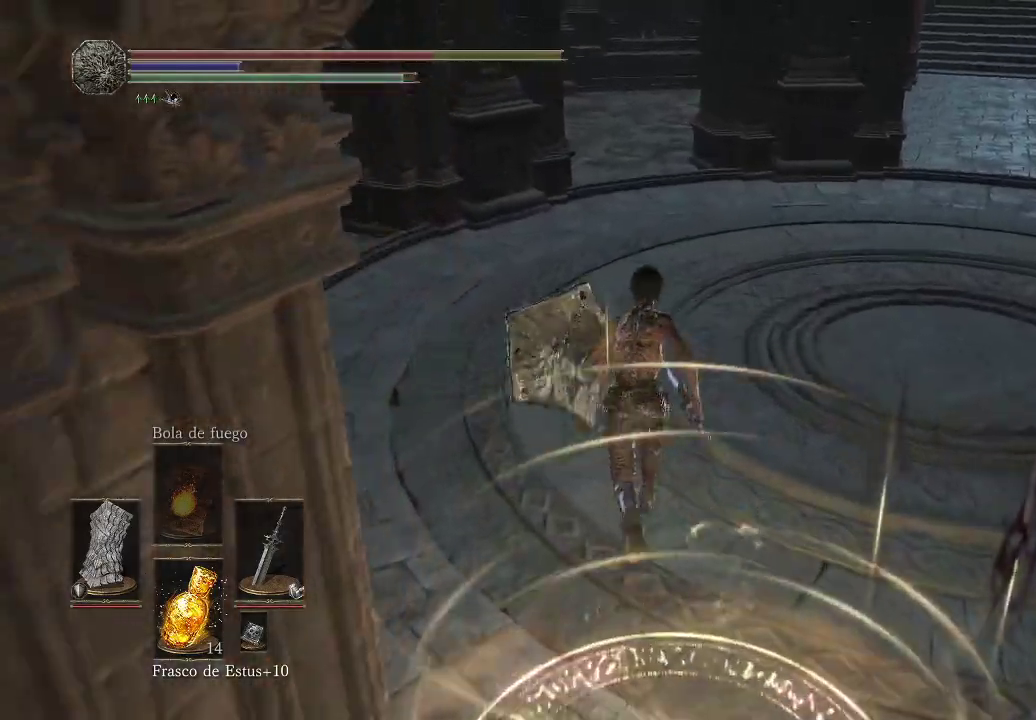
{"buttons": ["B"], "left_stick": "up", "right_stick": "center", "events": []}
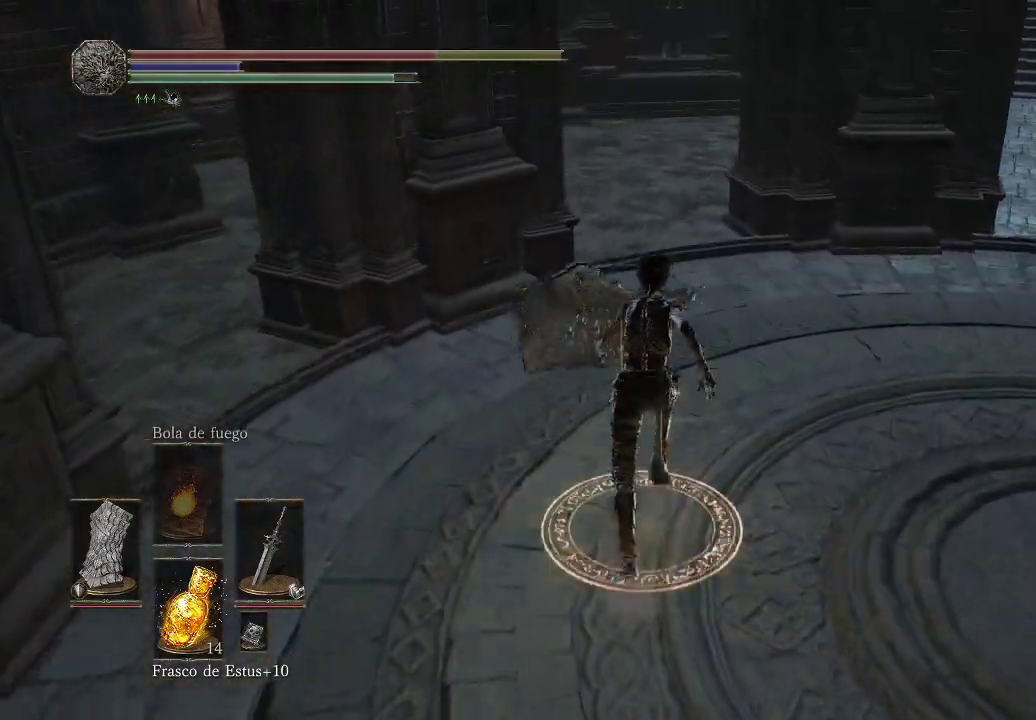
{"buttons": ["B"], "left_stick": "up", "right_stick": "center", "events": []}
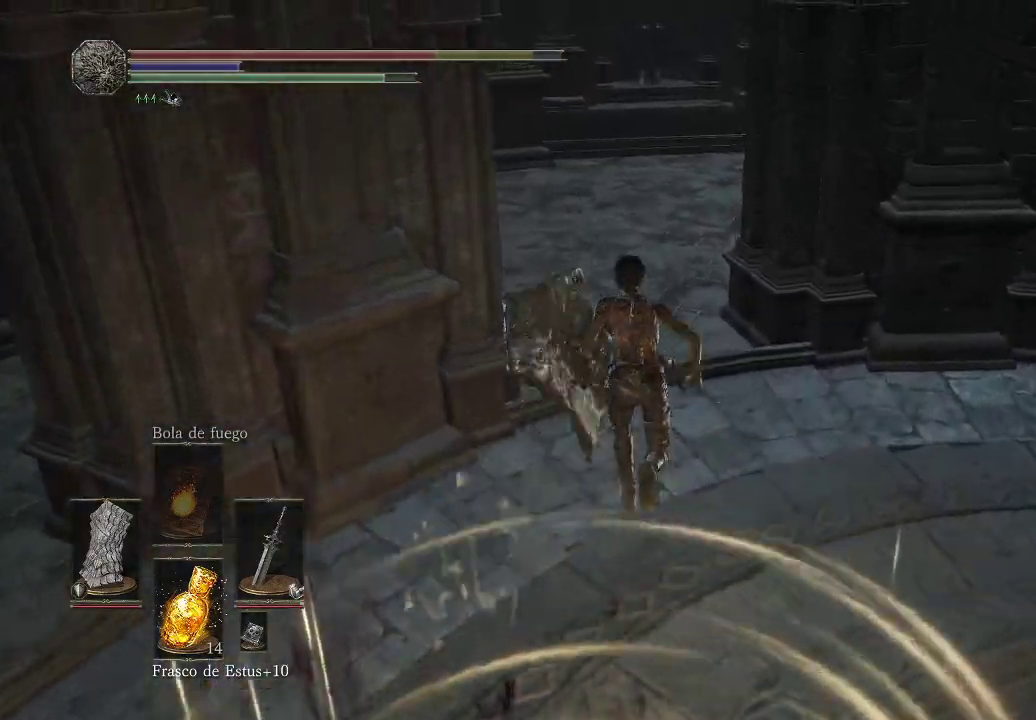
{"buttons": ["B"], "left_stick": "up", "right_stick": "center", "events": []}
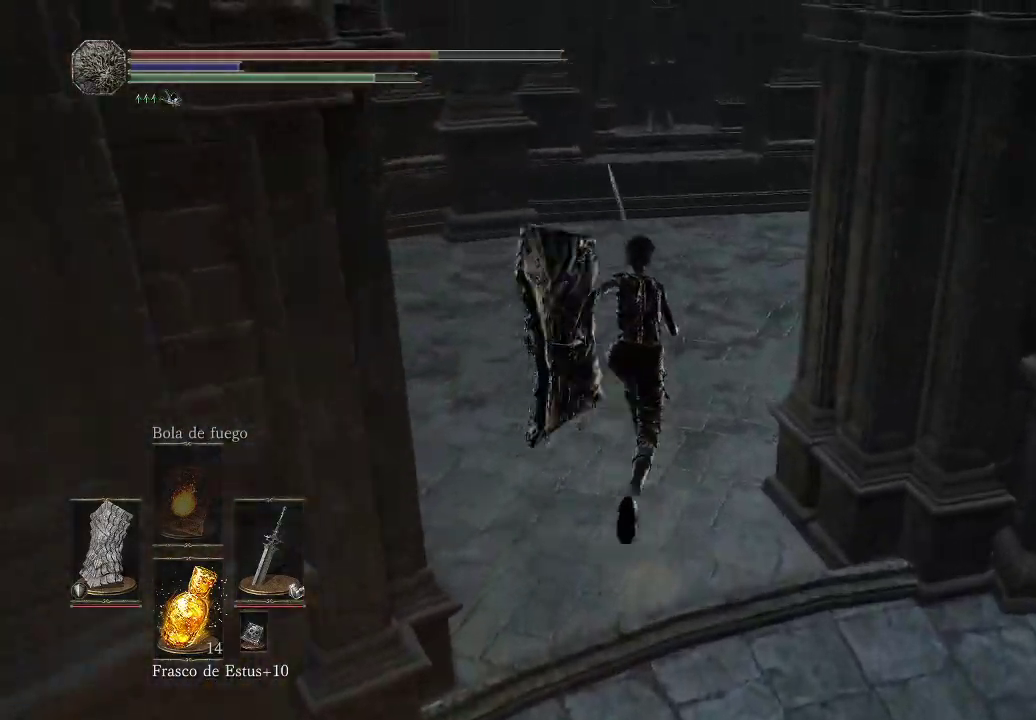
{"buttons": ["B"], "left_stick": "up", "right_stick": "center", "events": []}
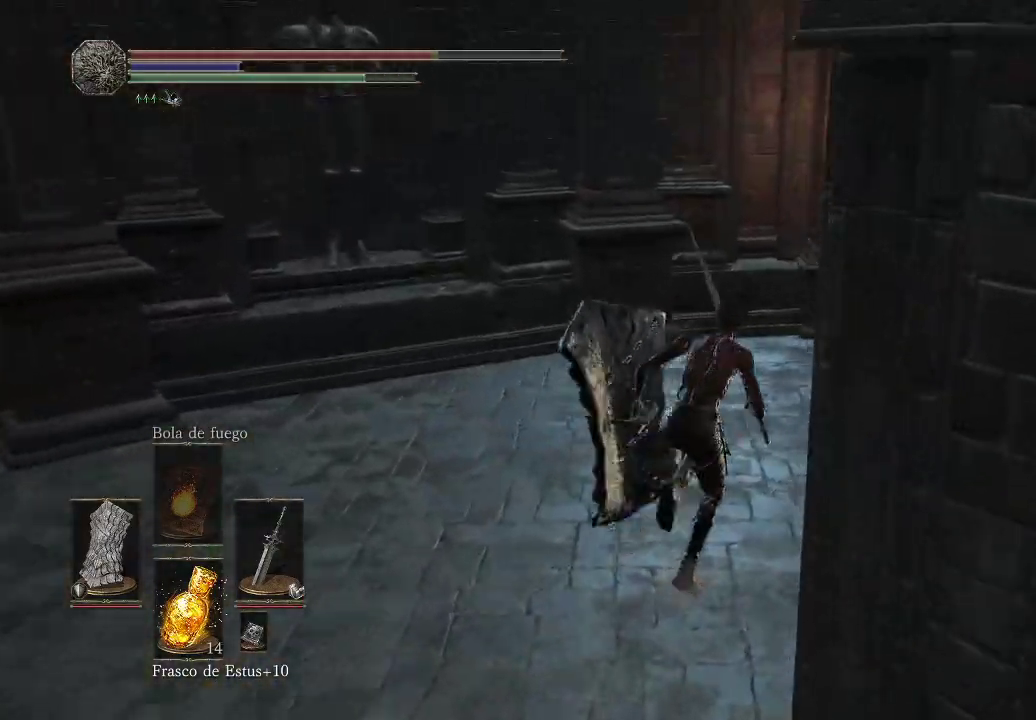
{"buttons": ["B"], "left_stick": "up", "right_stick": "center", "events": []}
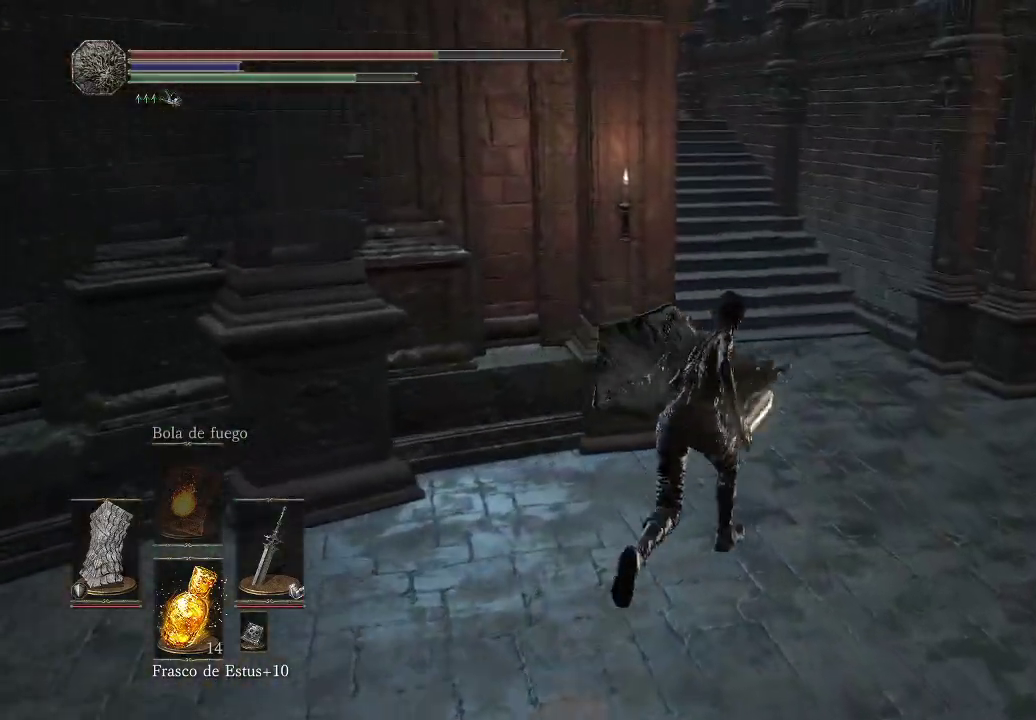
{"buttons": ["B"], "left_stick": "up", "right_stick": "center", "events": []}
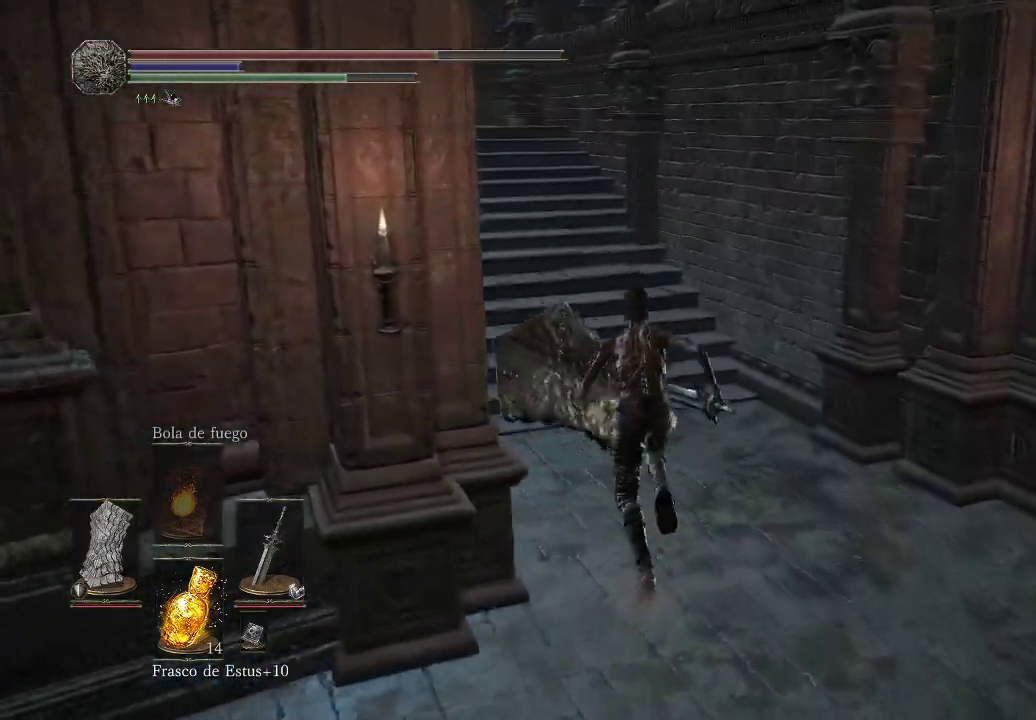
{"buttons": ["B"], "left_stick": "up", "right_stick": "center", "events": []}
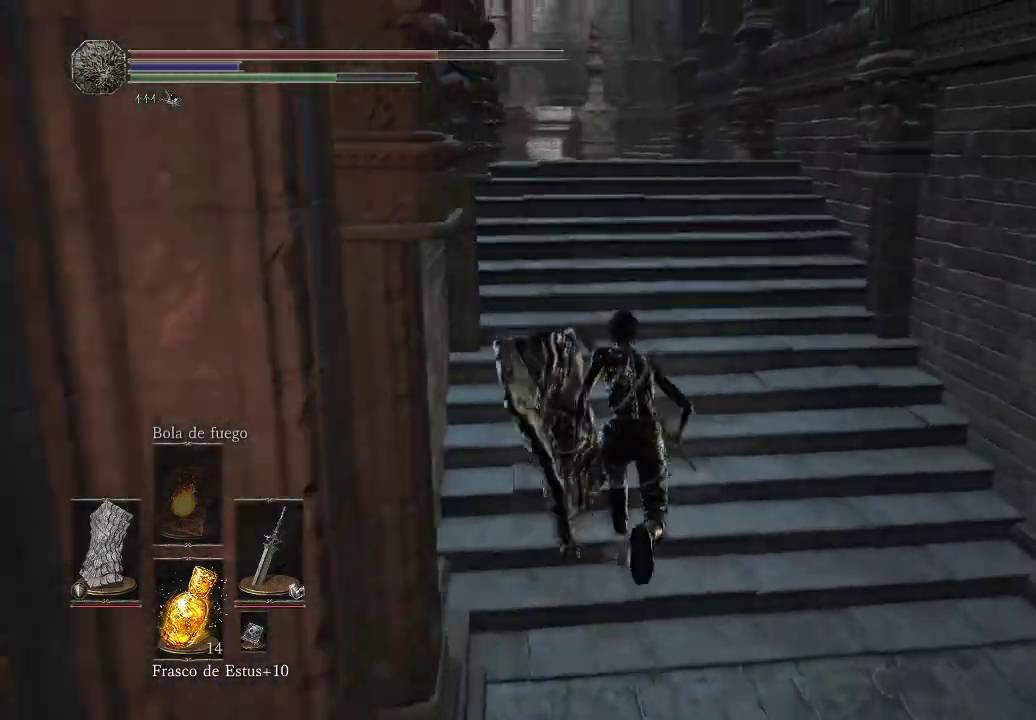
{"buttons": ["B"], "left_stick": "up", "right_stick": "center", "events": []}
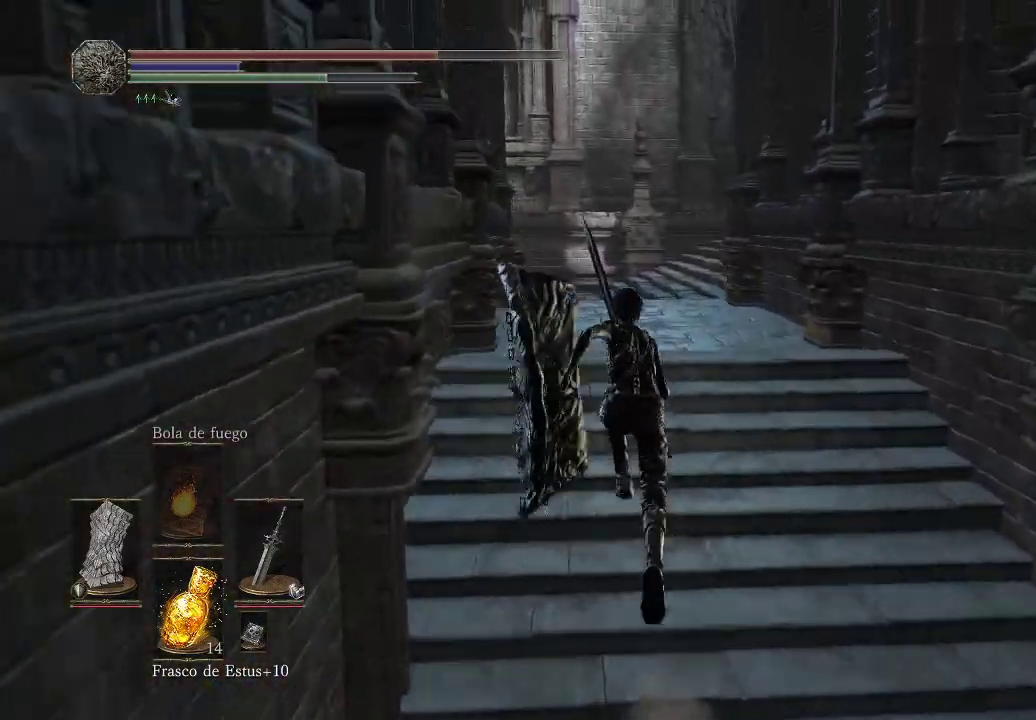
{"buttons": ["B"], "left_stick": "up", "right_stick": "center", "events": []}
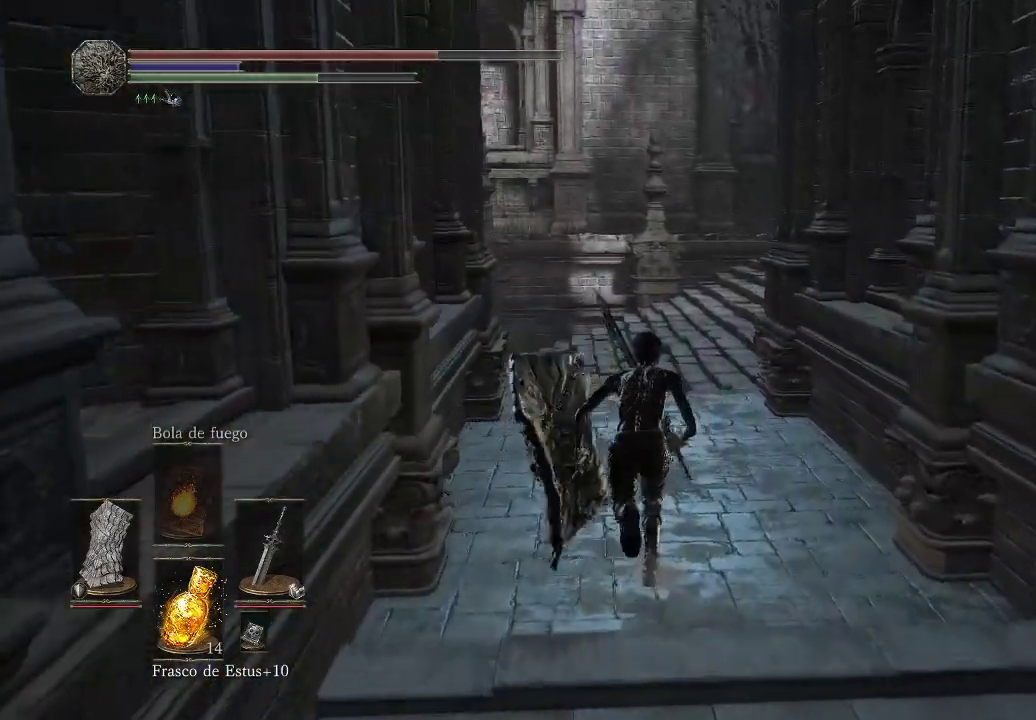
{"buttons": [], "left_stick": "up", "right_stick": "left", "events": [[117, "B", "up"], [467, "right_stick", "left"]]}
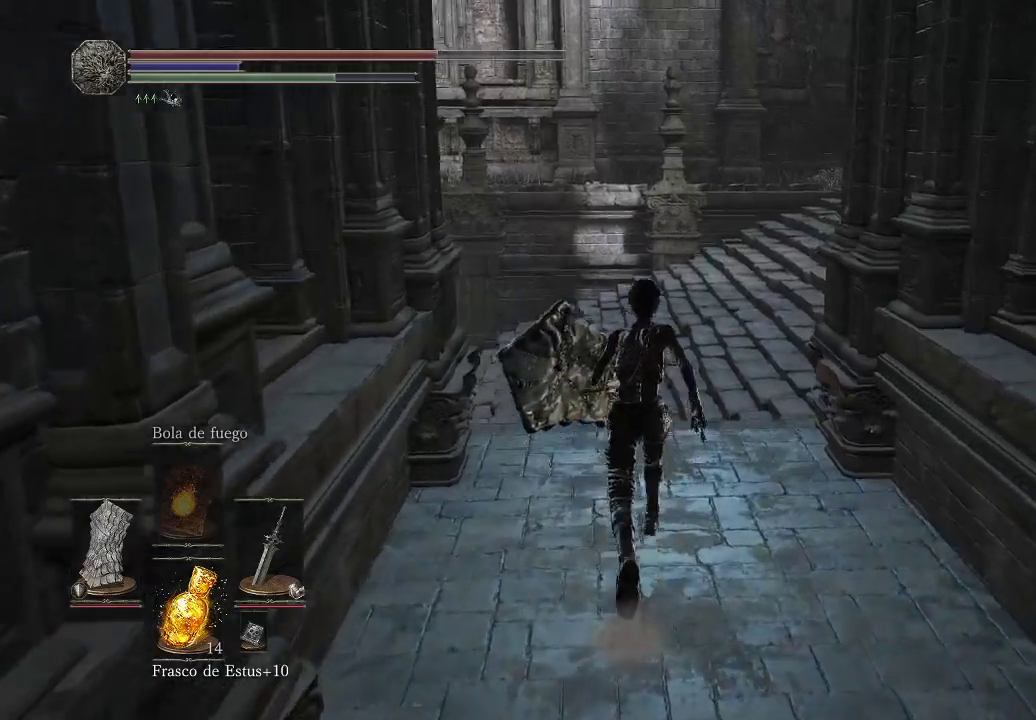
{"buttons": [], "left_stick": "up", "right_stick": "left", "events": [[233, "right_stick", "center"], [350, "right_stick", "left"]]}
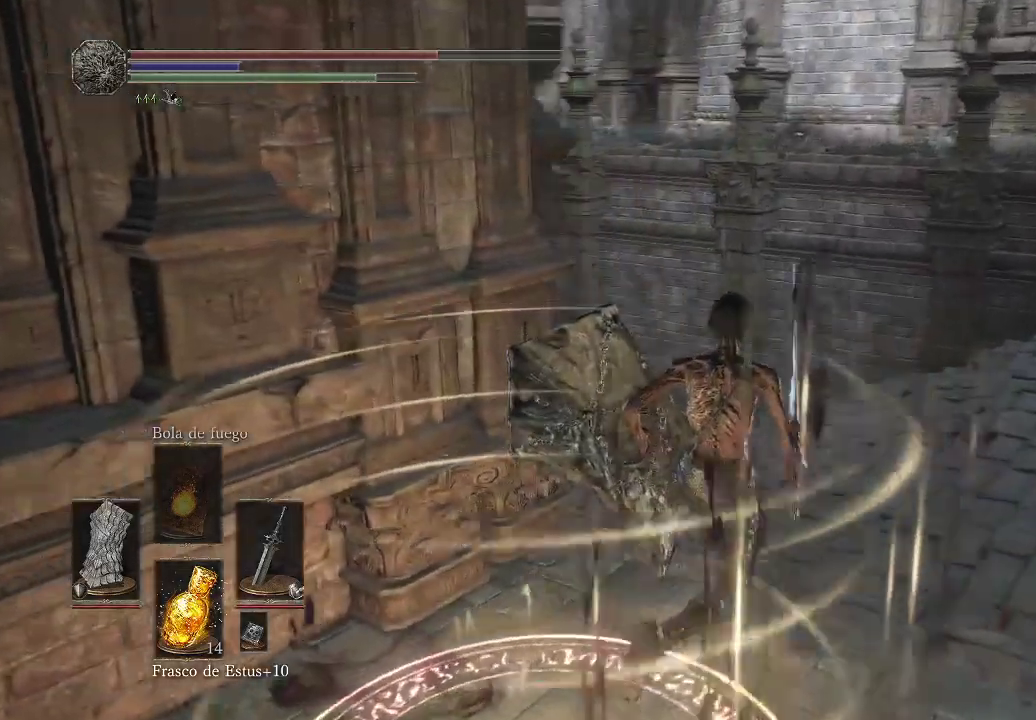
{"buttons": [], "left_stick": "up", "right_stick": "center", "events": [[167, "right_stick", "center"], [267, "B", "down"], [350, "B", "up"]]}
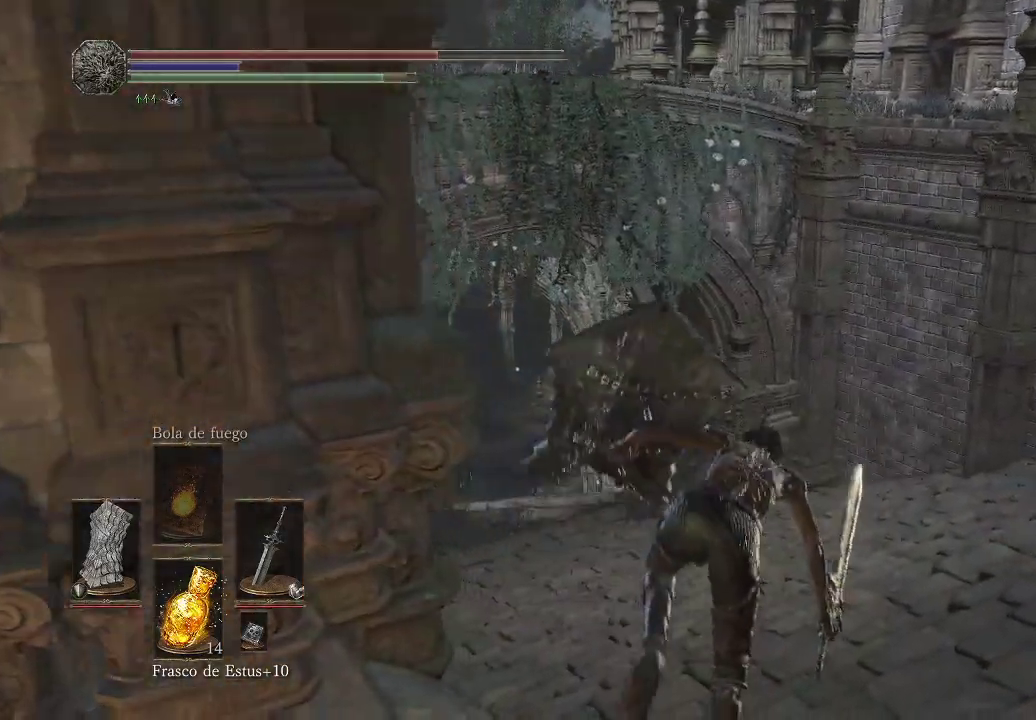
{"buttons": [], "left_stick": "up", "right_stick": "center", "events": [[100, "right_stick", "left"], [350, "right_stick", "center"]]}
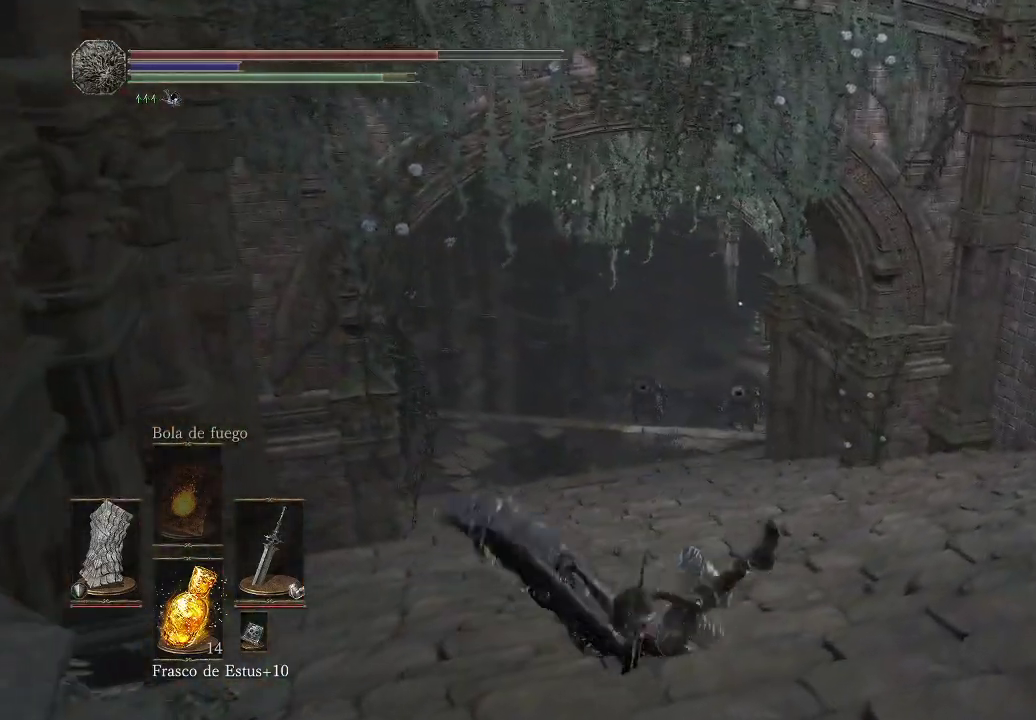
{"buttons": [], "left_stick": "up", "right_stick": "center", "events": [[167, "X", "down"], [250, "X", "up"]]}
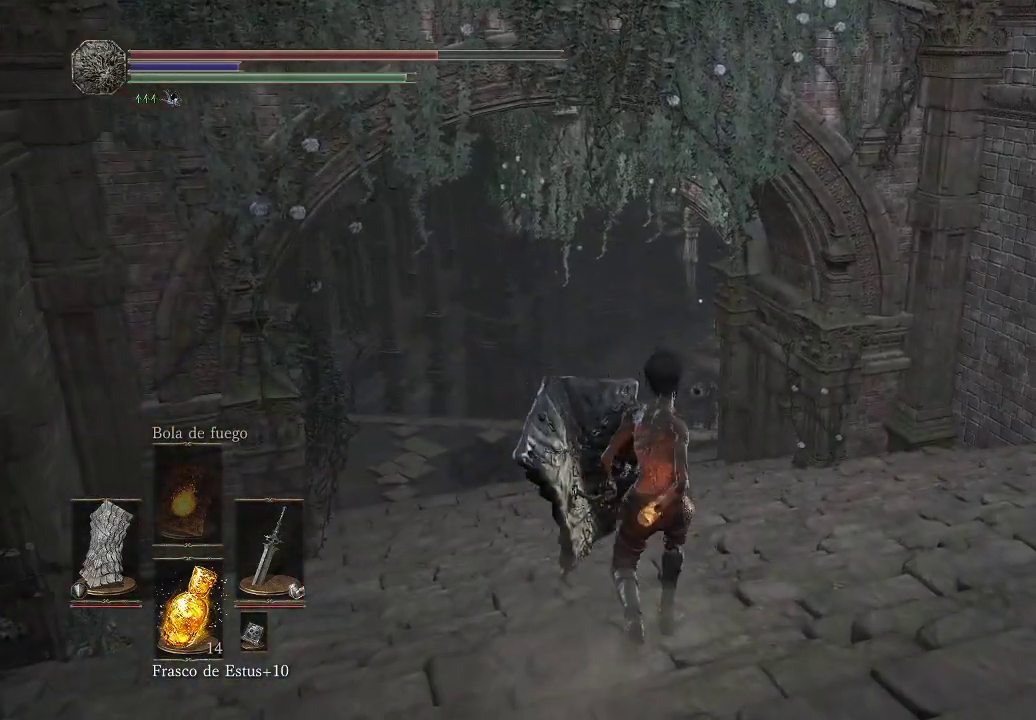
{"buttons": [], "left_stick": "up", "right_stick": "center", "events": []}
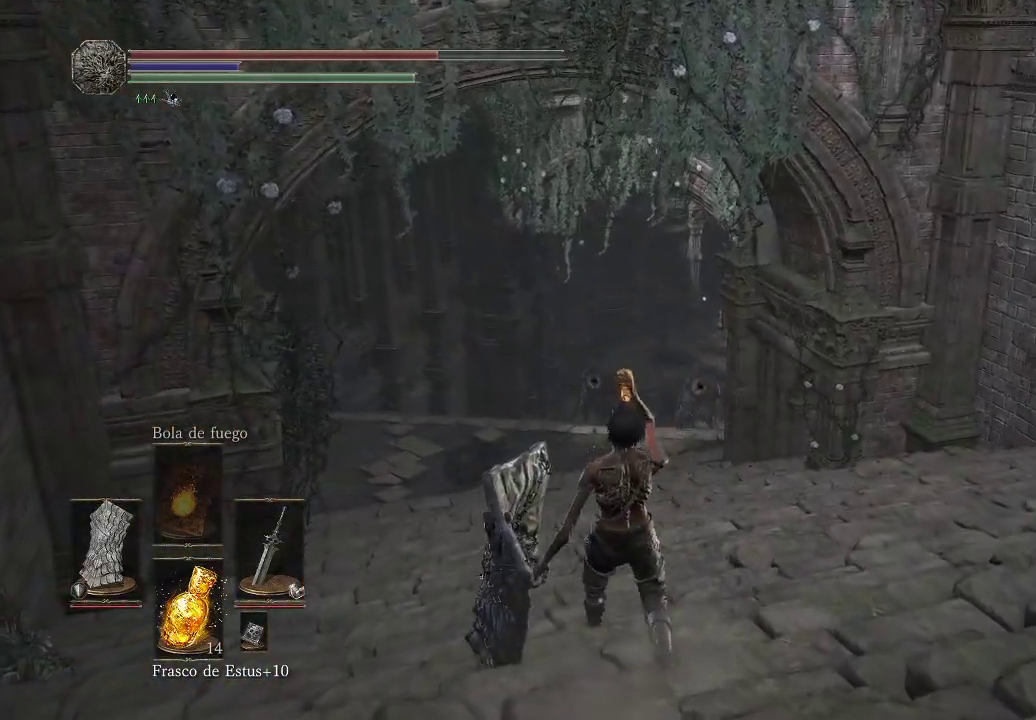
{"buttons": [], "left_stick": "up", "right_stick": "center", "events": []}
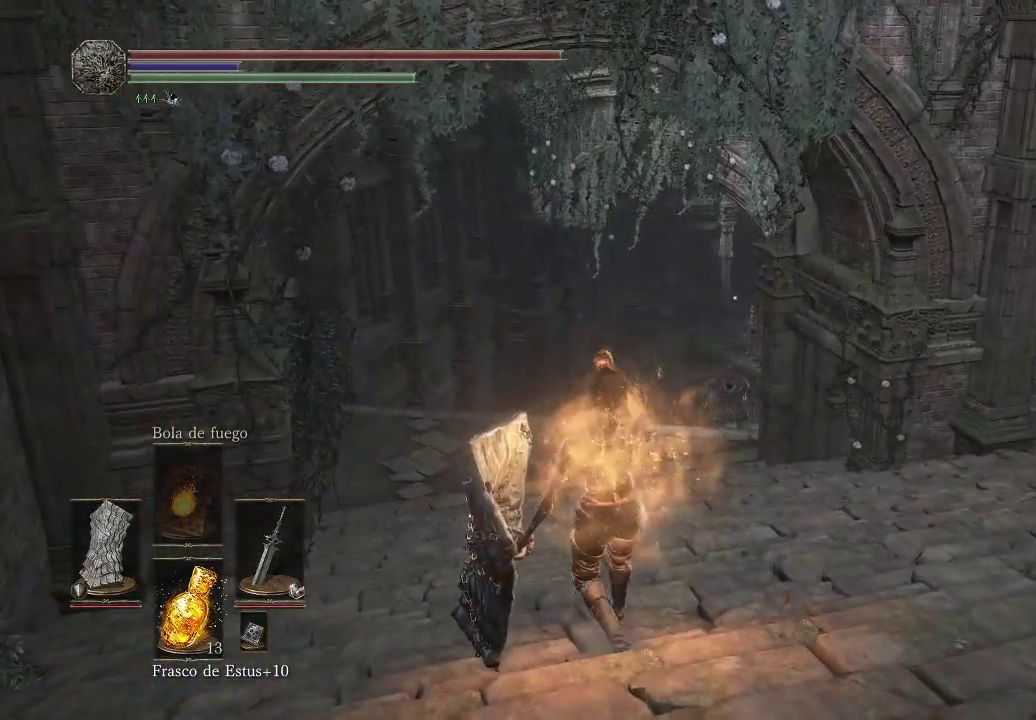
{"buttons": [], "left_stick": "up", "right_stick": "center", "events": []}